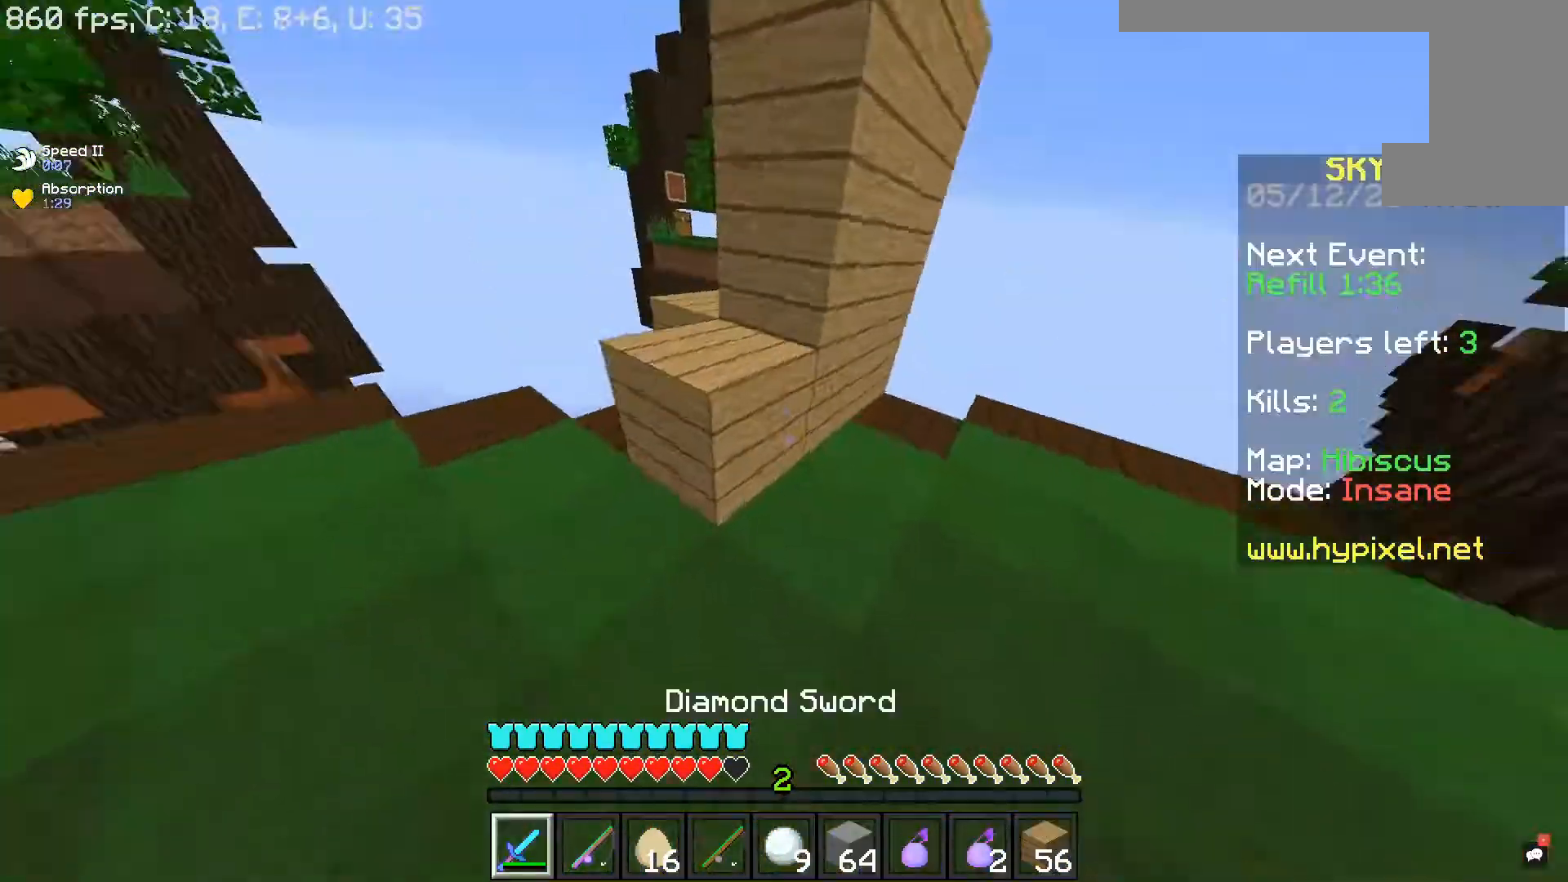
Gameplay with keyboard and mouse; each line is a JSON object with the keys and mouse buttons held at the frame after it. "events" lists presses ("down") and releases ("up") of "a", "d", "s", "space", "w", "mouse_left" and "mouse_right" between this image and that frame as [ms after this image, input, new state], when the widget could be followed in between. "mouse_left", "mouse_right" = the "left", "right" buttons of the "mouse" list. No other keys are recorded. Fast repeated clicks can show as one long hold. Mouse movement is not recorded.
{"keys": [], "mouse": [], "events": [[200, "w", "up"]]}
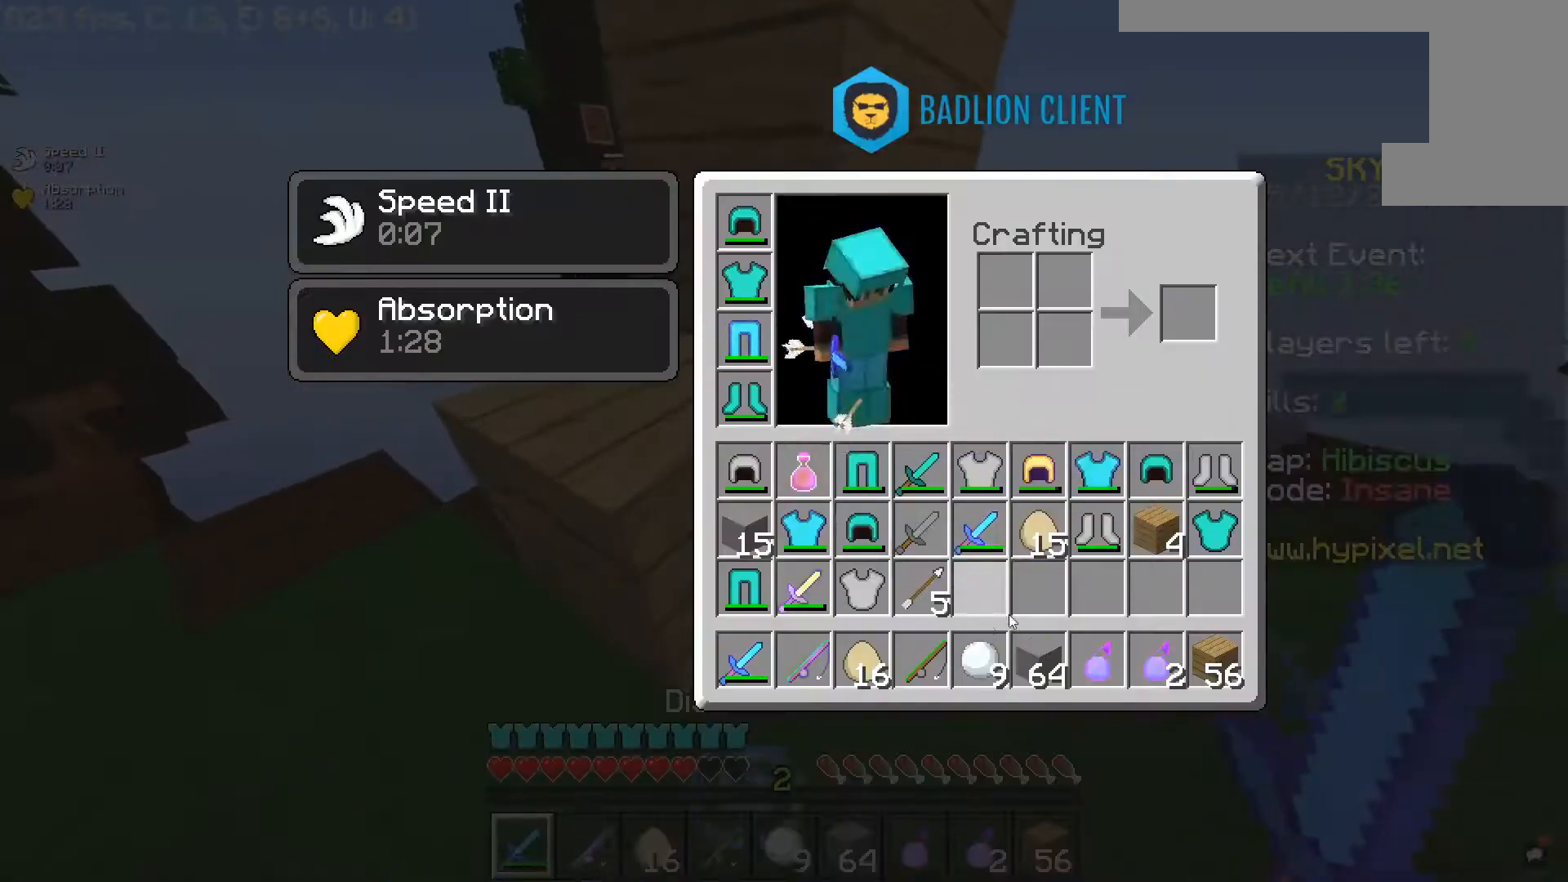
{"keys": [], "mouse": [], "events": []}
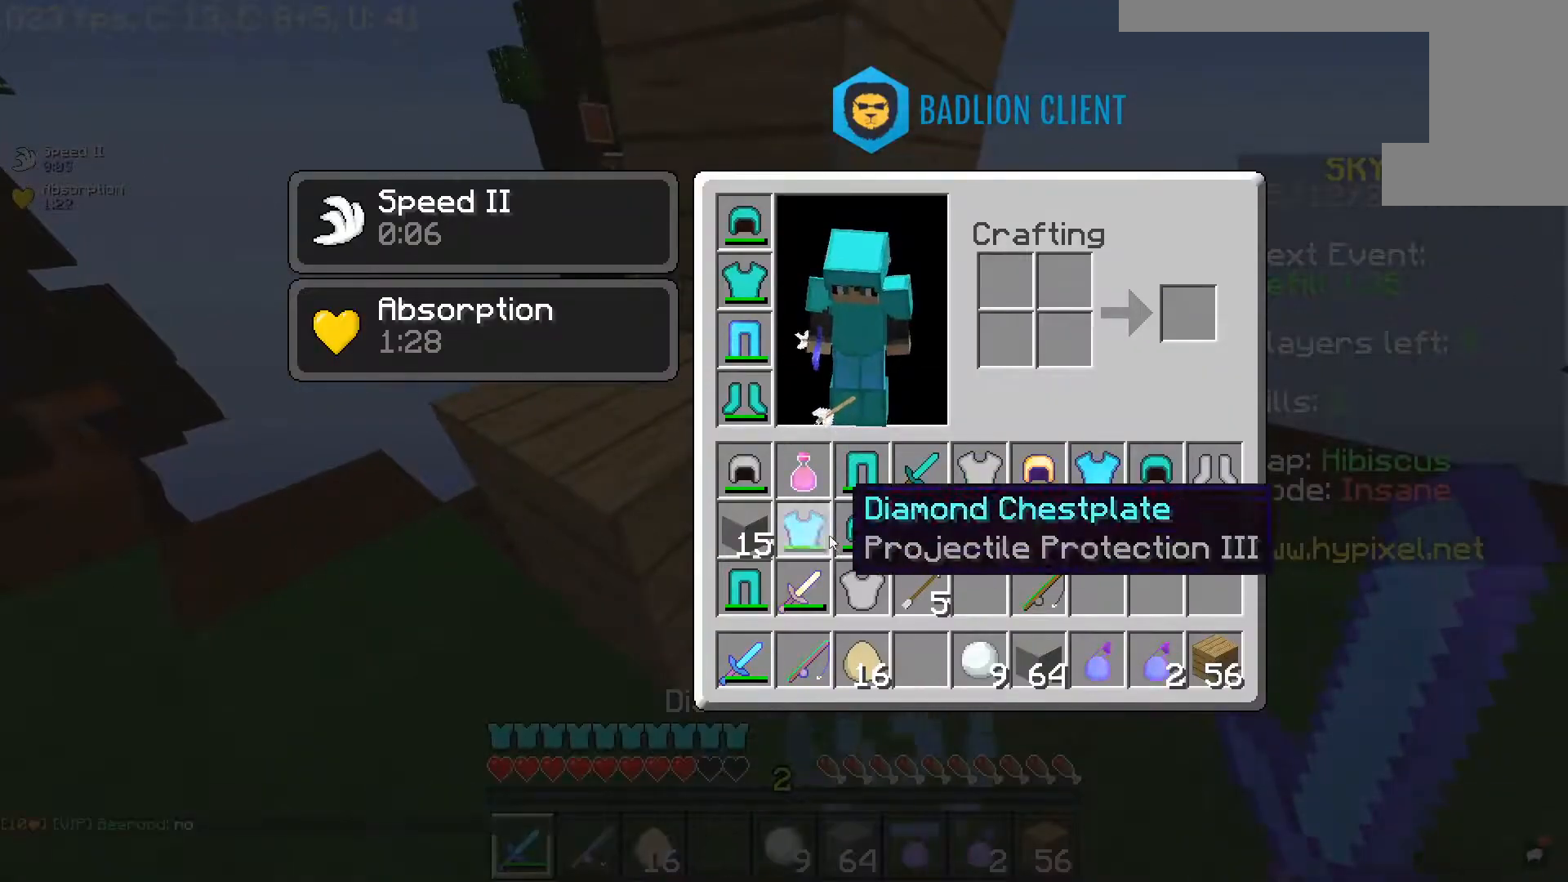
{"keys": [], "mouse": [], "events": []}
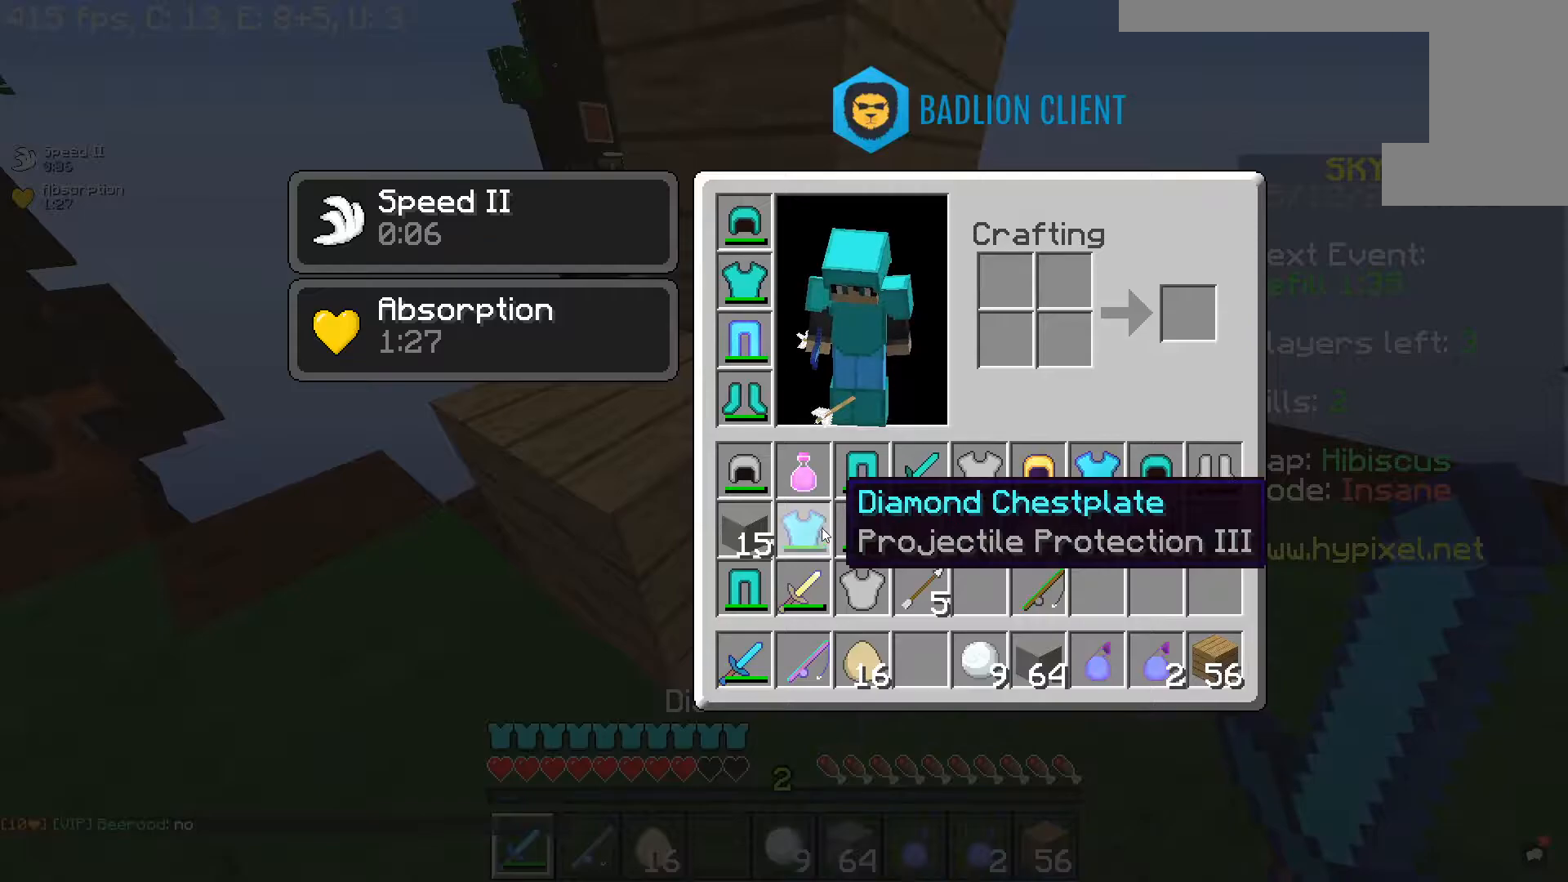
{"keys": ["w"], "mouse": [], "events": [[483, "w", "down"]]}
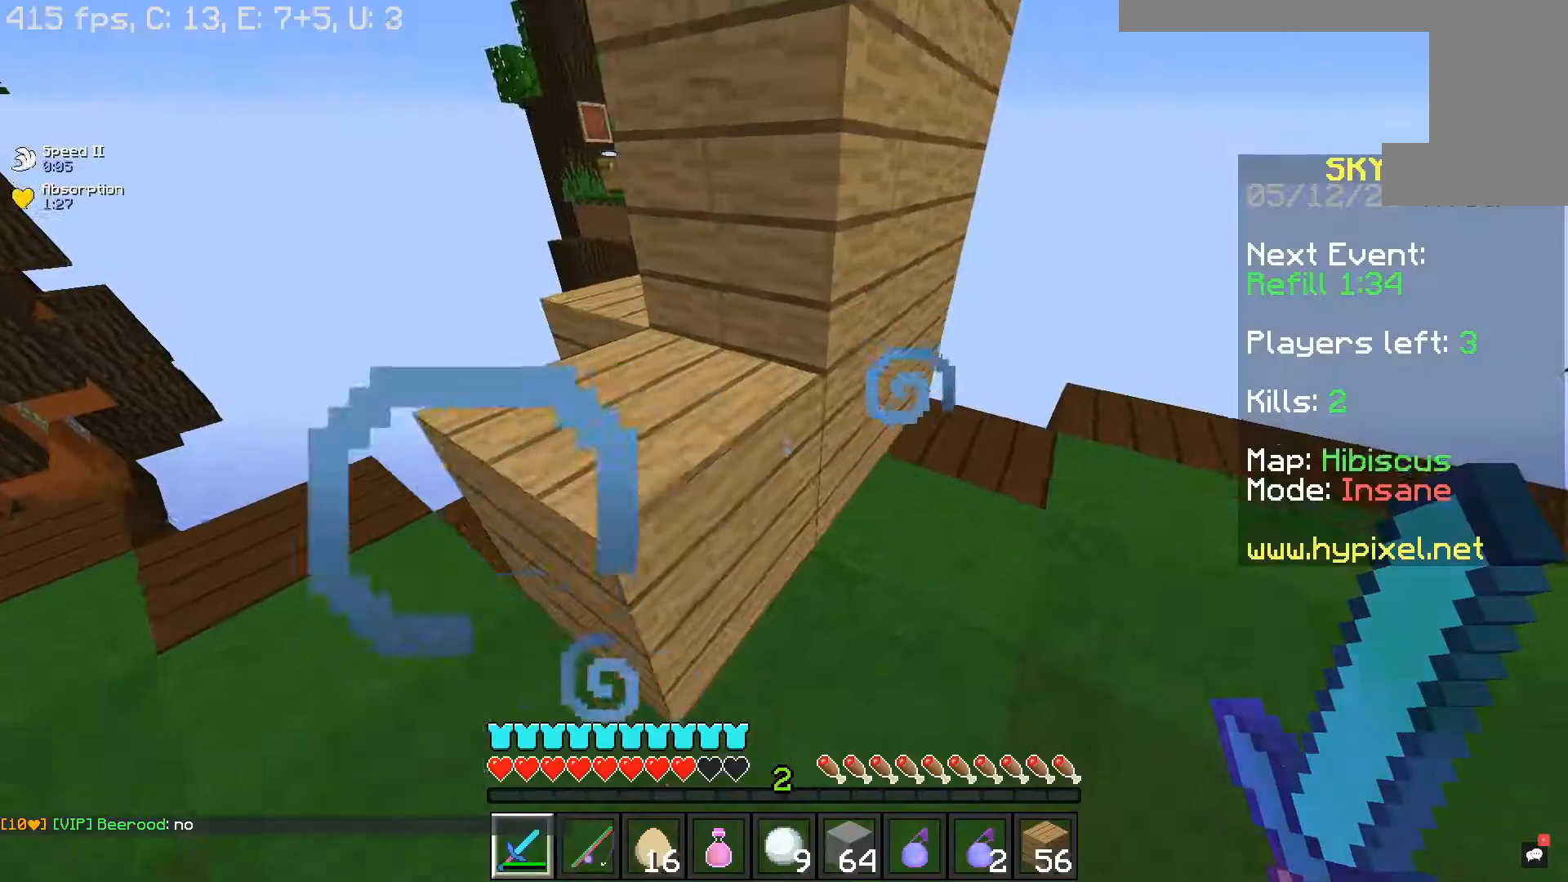
{"keys": [], "mouse": [], "events": [[300, "w", "up"]]}
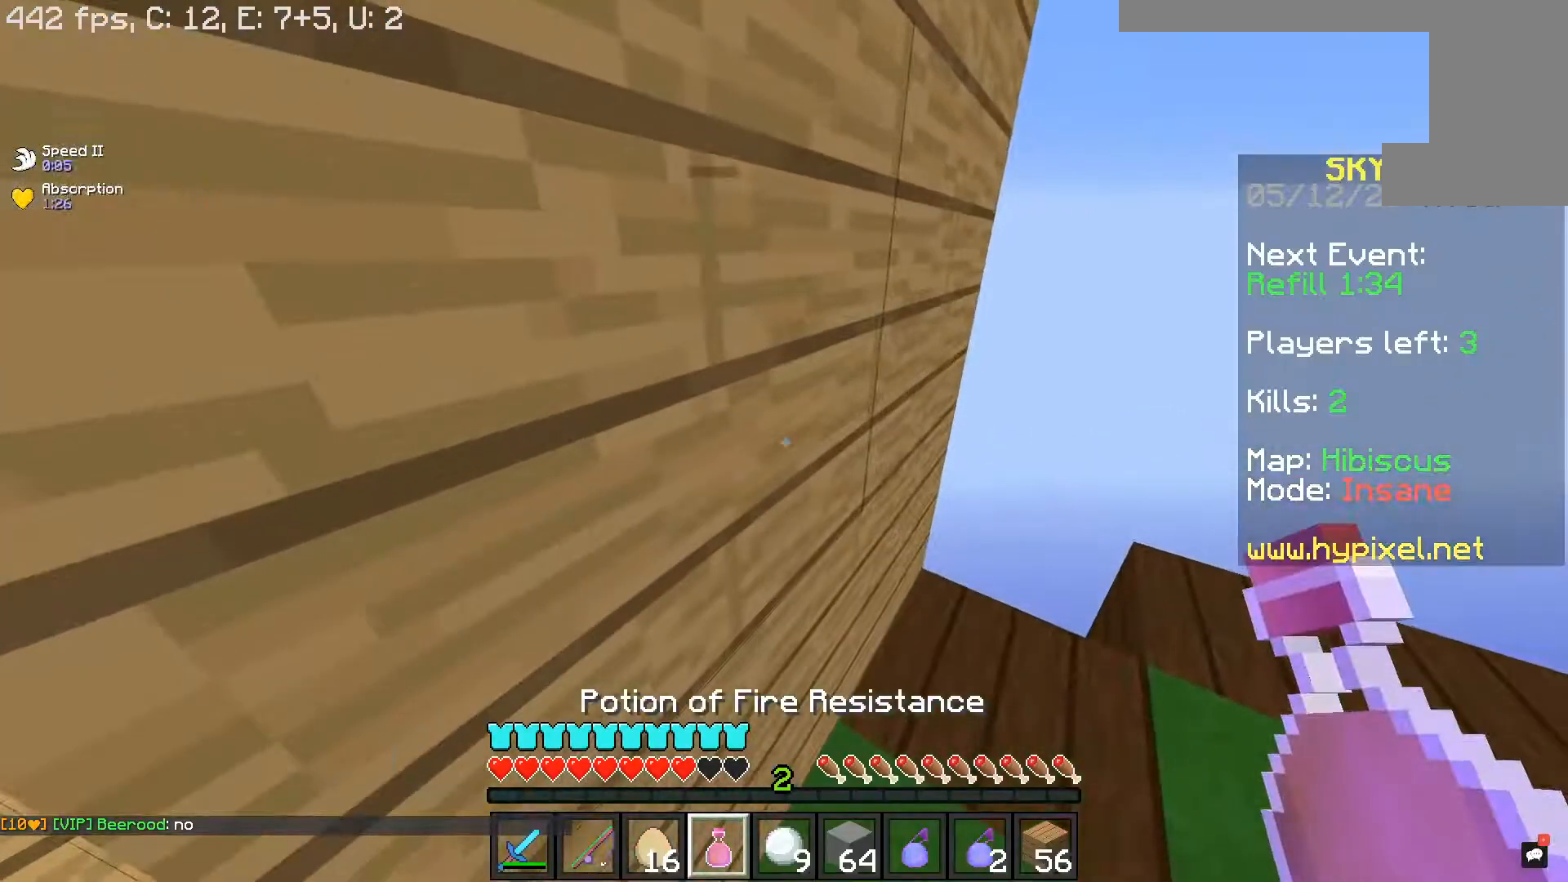
{"keys": [], "mouse": [], "events": []}
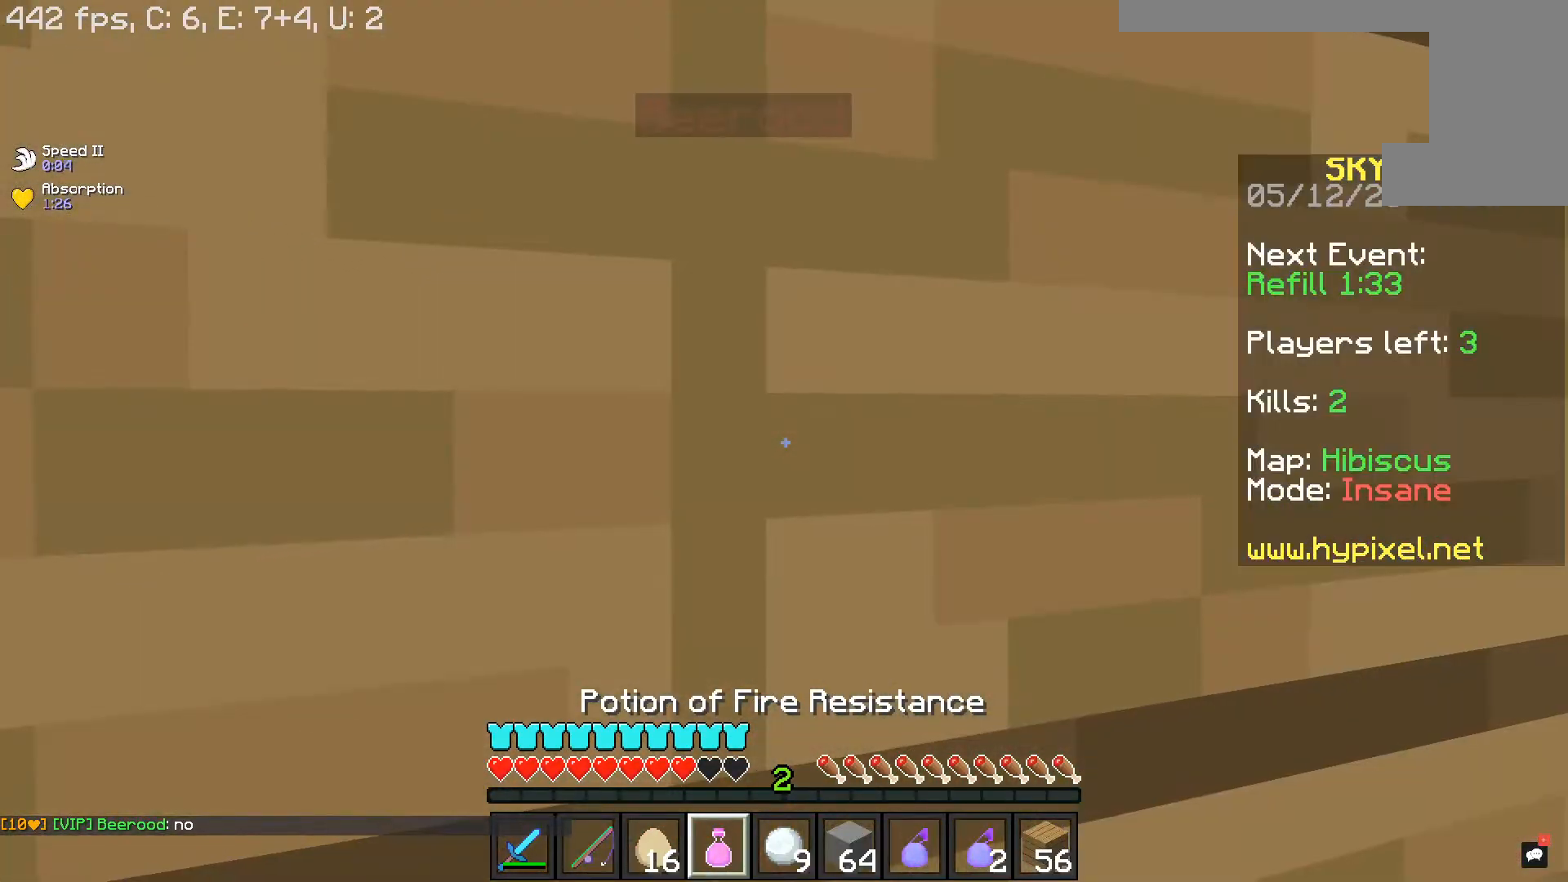
{"keys": [], "mouse": ["right"], "events": [[383, "mouse_right", "down"]]}
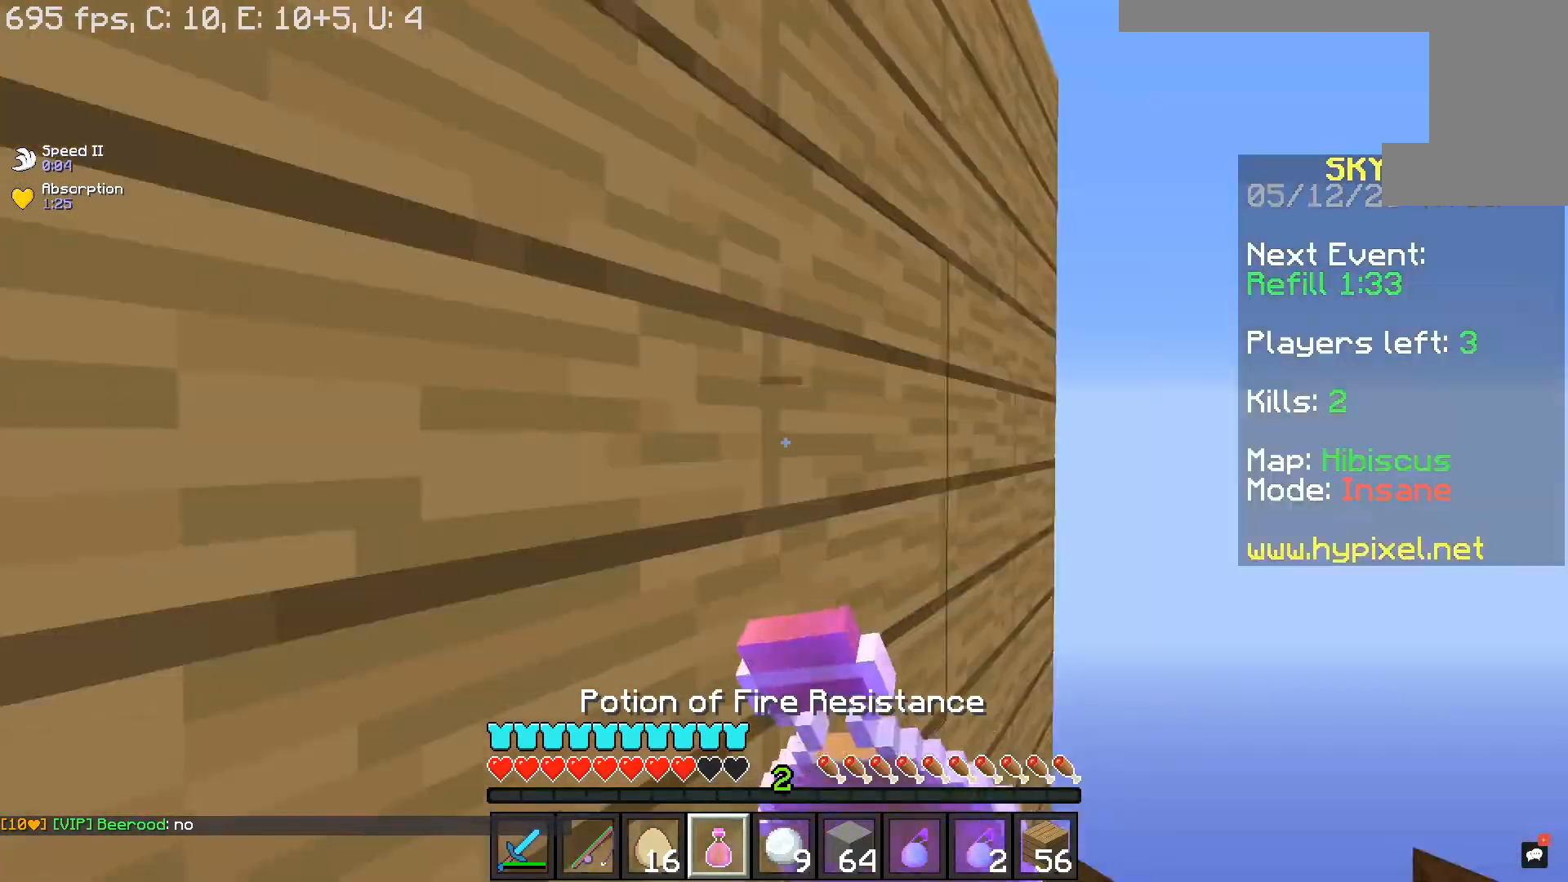
{"keys": ["a"], "mouse": ["left", "right"]}
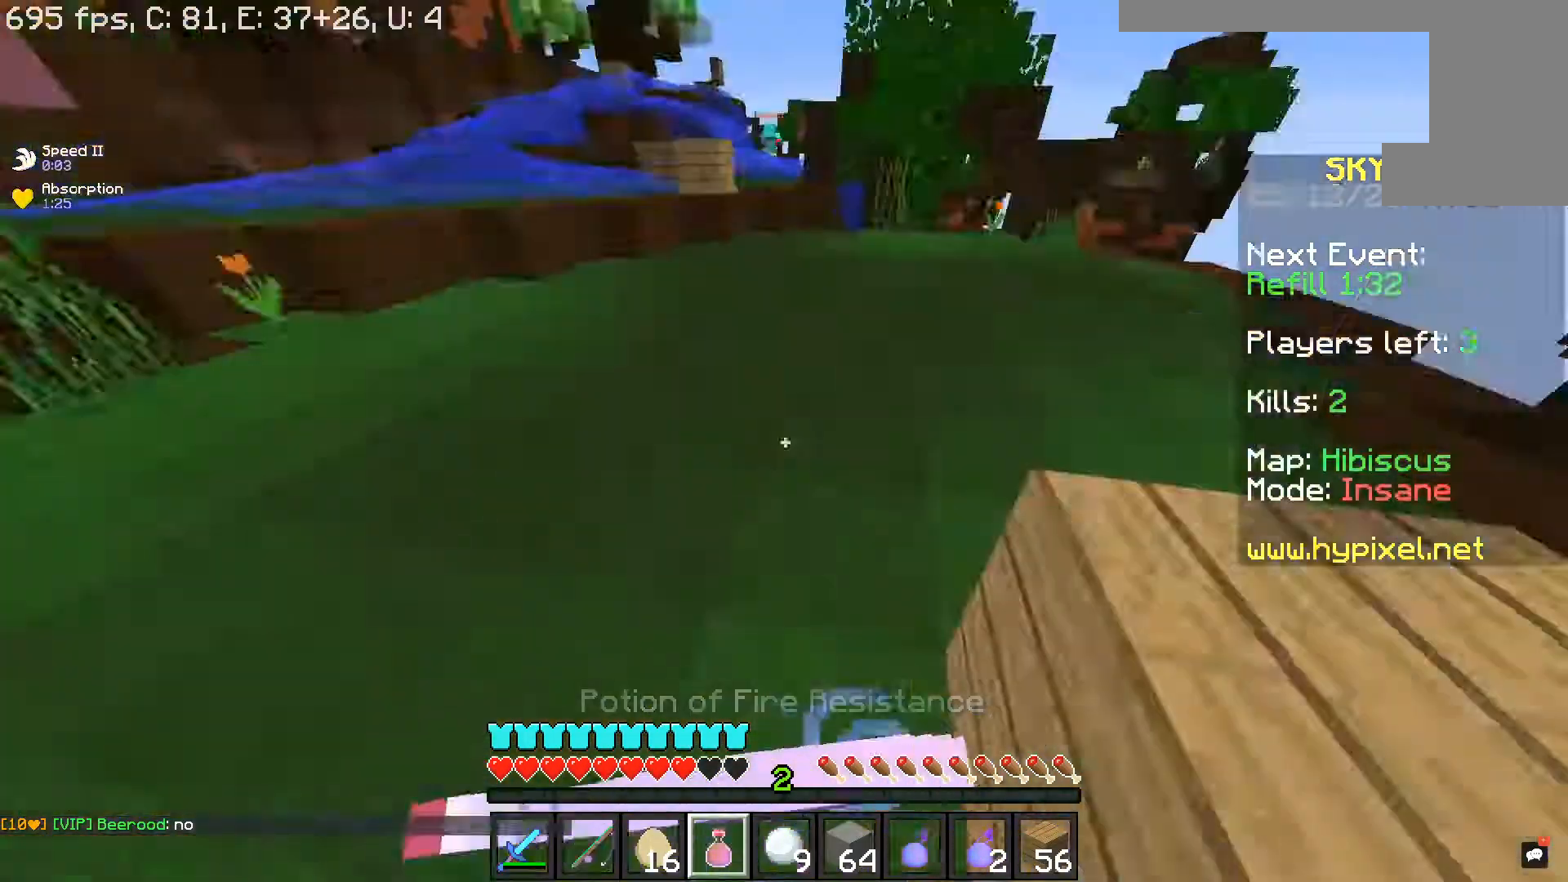
{"keys": ["d", "w"], "mouse": ["left", "right"], "events": [[17, "w", "down"], [233, "d", "down"], [333, "a", "up"]]}
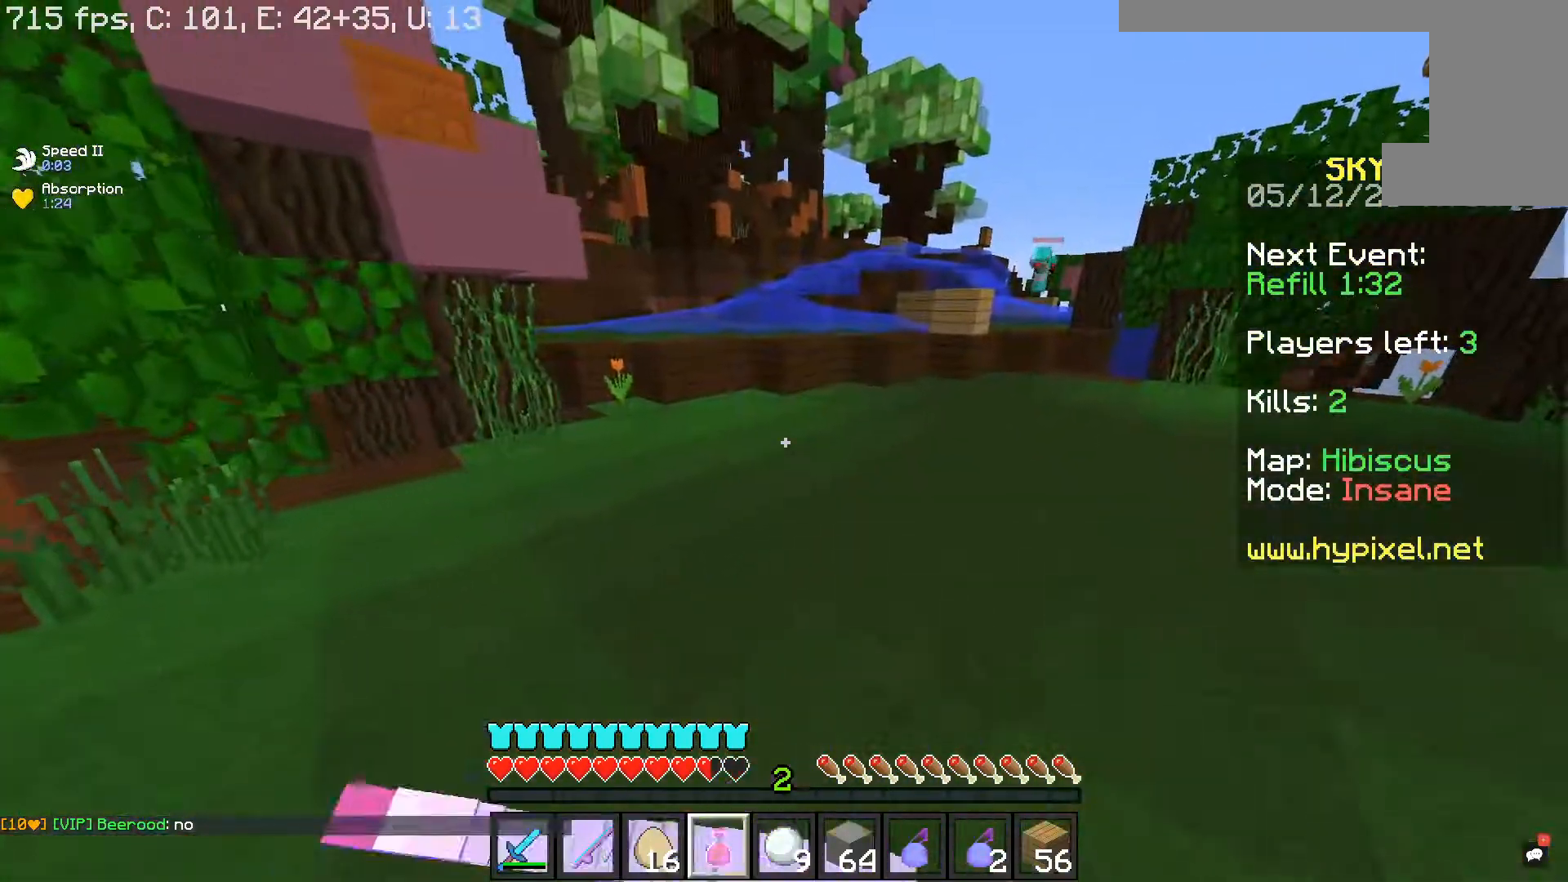
{"keys": ["d", "w"], "mouse": ["left", "right"], "events": []}
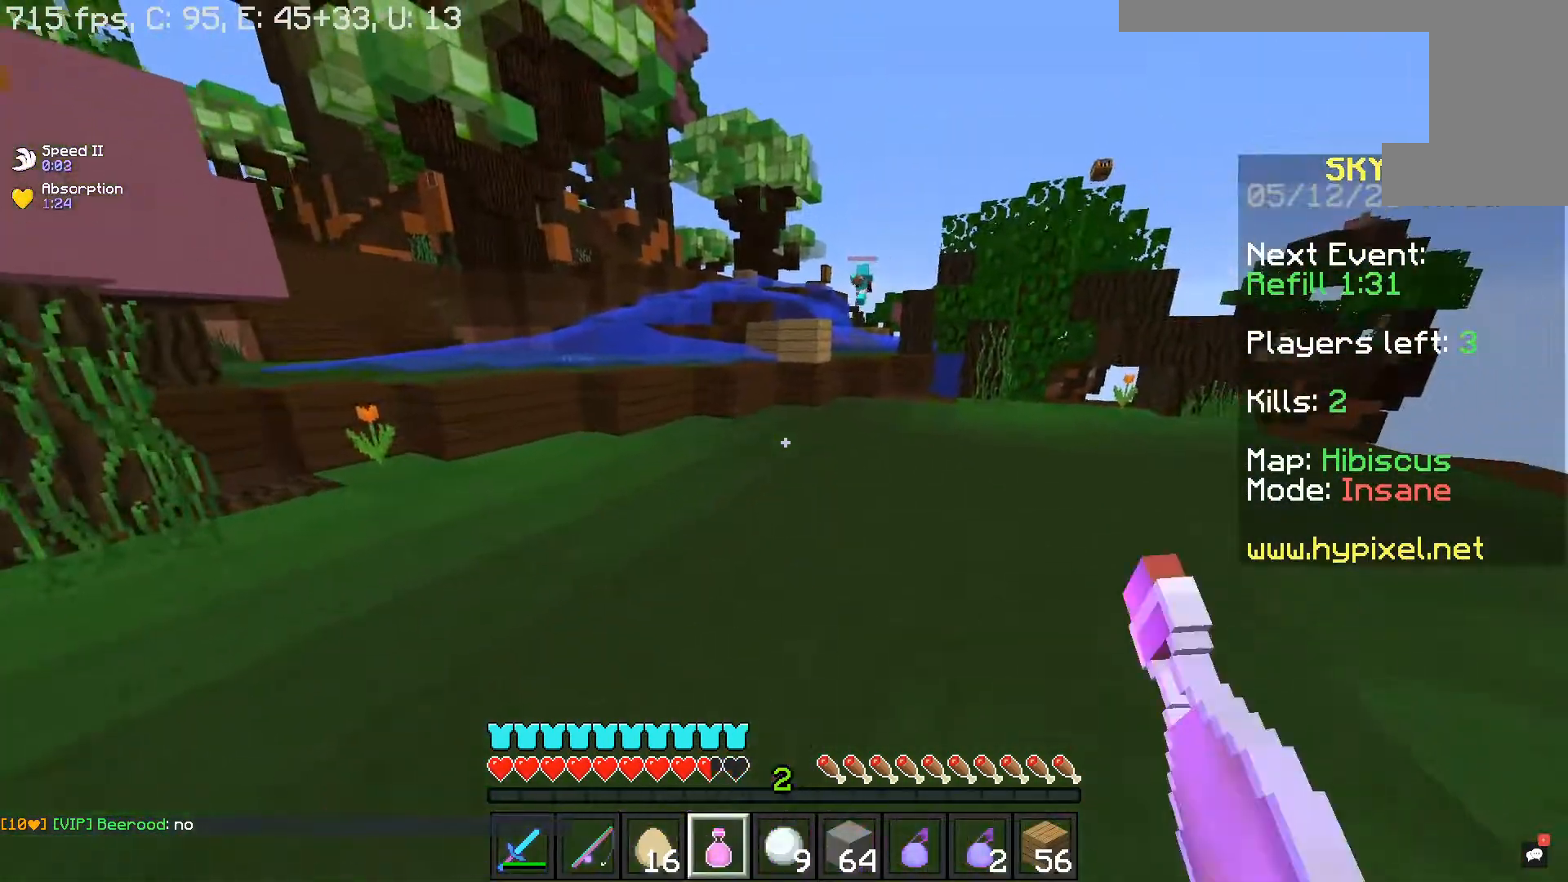
{"keys": ["w"], "mouse": [], "events": [[50, "d", "up"], [150, "mouse_left", "up"], [150, "mouse_right", "up"]]}
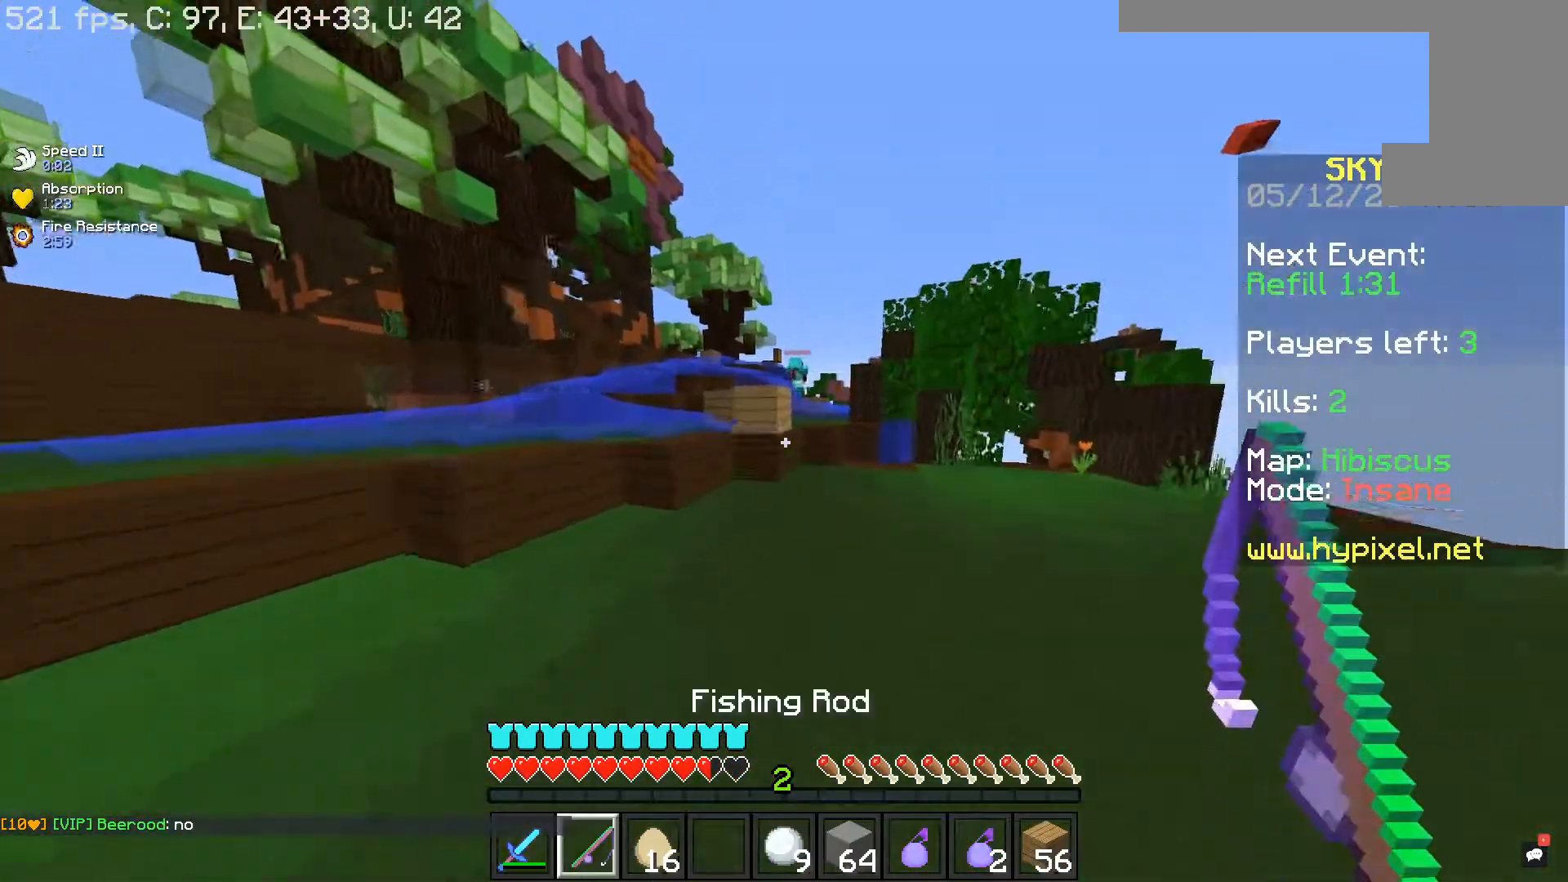
{"keys": ["d", "s"], "mouse": [], "events": [[33, "d", "down"], [383, "s", "down"], [383, "w", "up"]]}
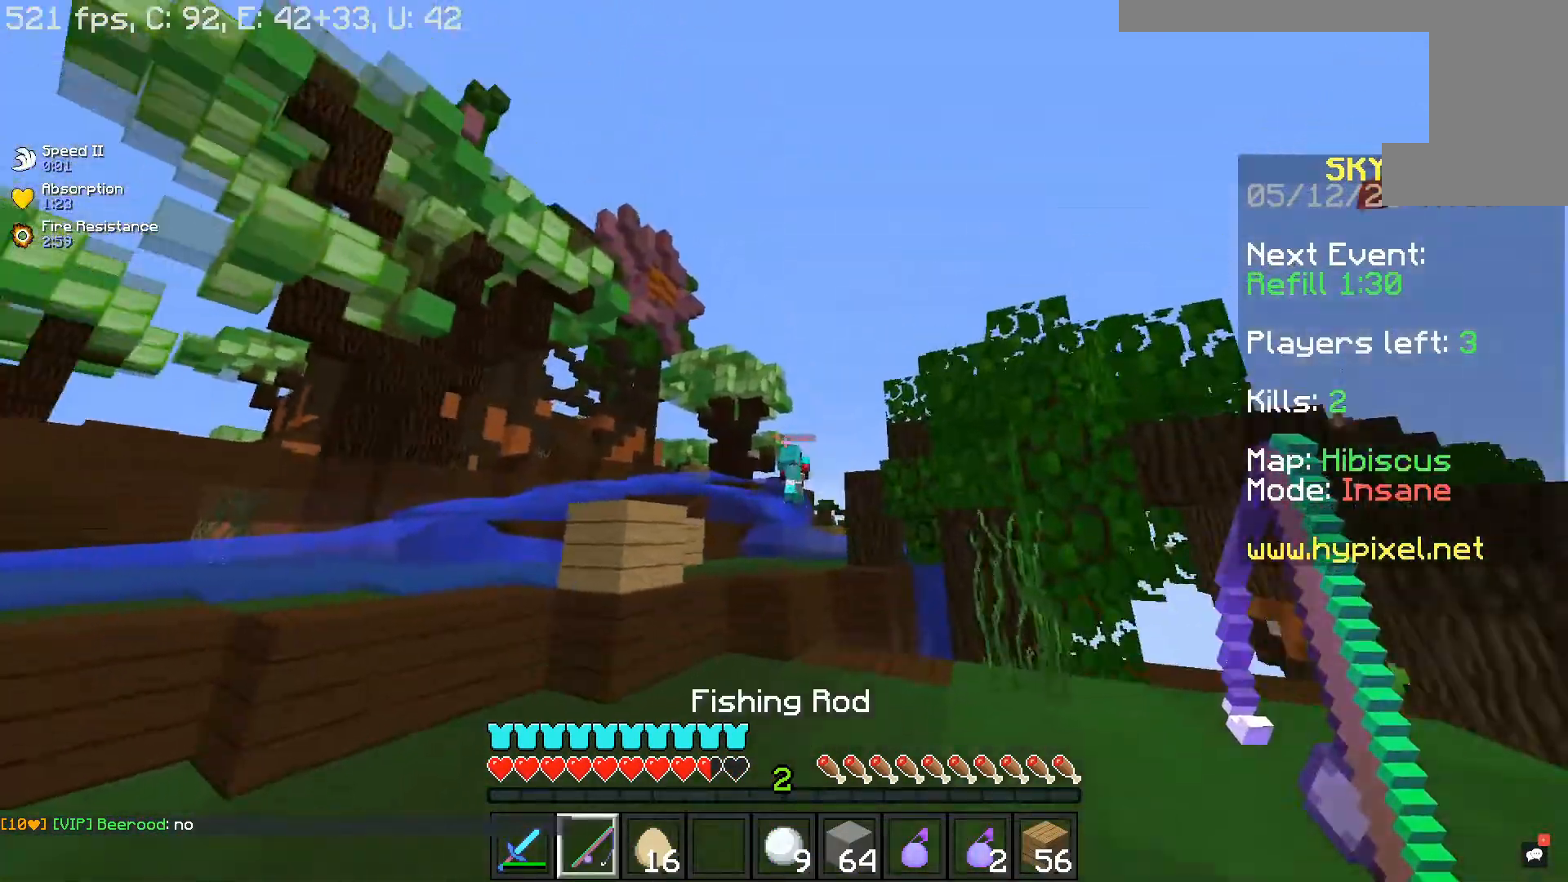
{"keys": ["a", "d", "s"], "mouse": [], "events": [[33, "a", "down"], [50, "d", "up"], [67, "mouse_right", "down"], [267, "mouse_right", "up"], [383, "d", "down"]]}
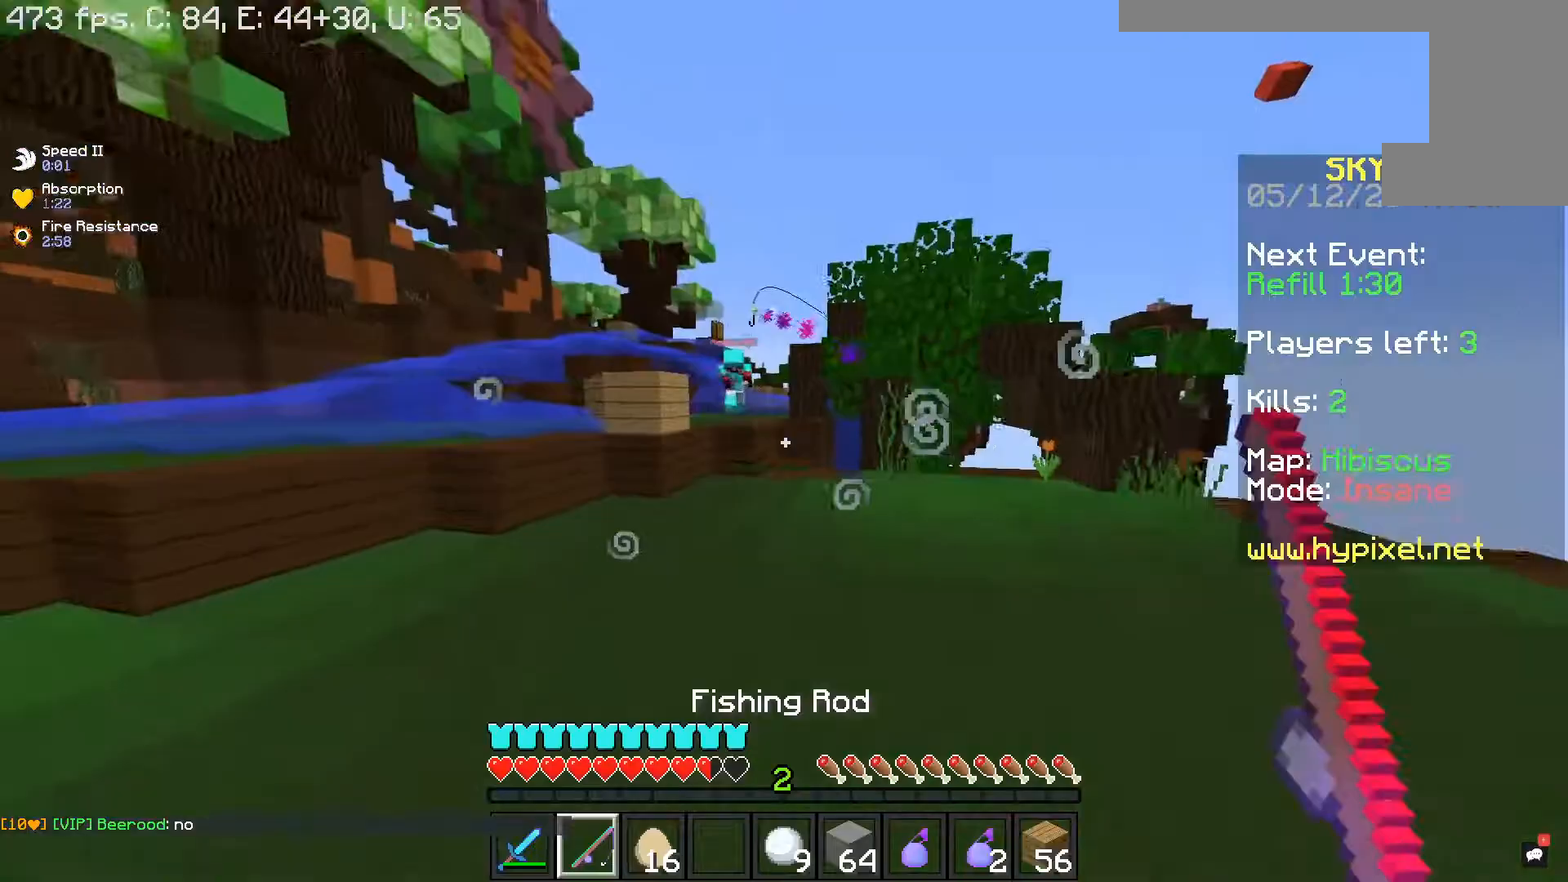
{"keys": ["a"], "mouse": [], "events": [[50, "a", "up"], [117, "s", "up"], [233, "w", "down"], [283, "a", "down"], [400, "d", "up"], [400, "w", "up"]]}
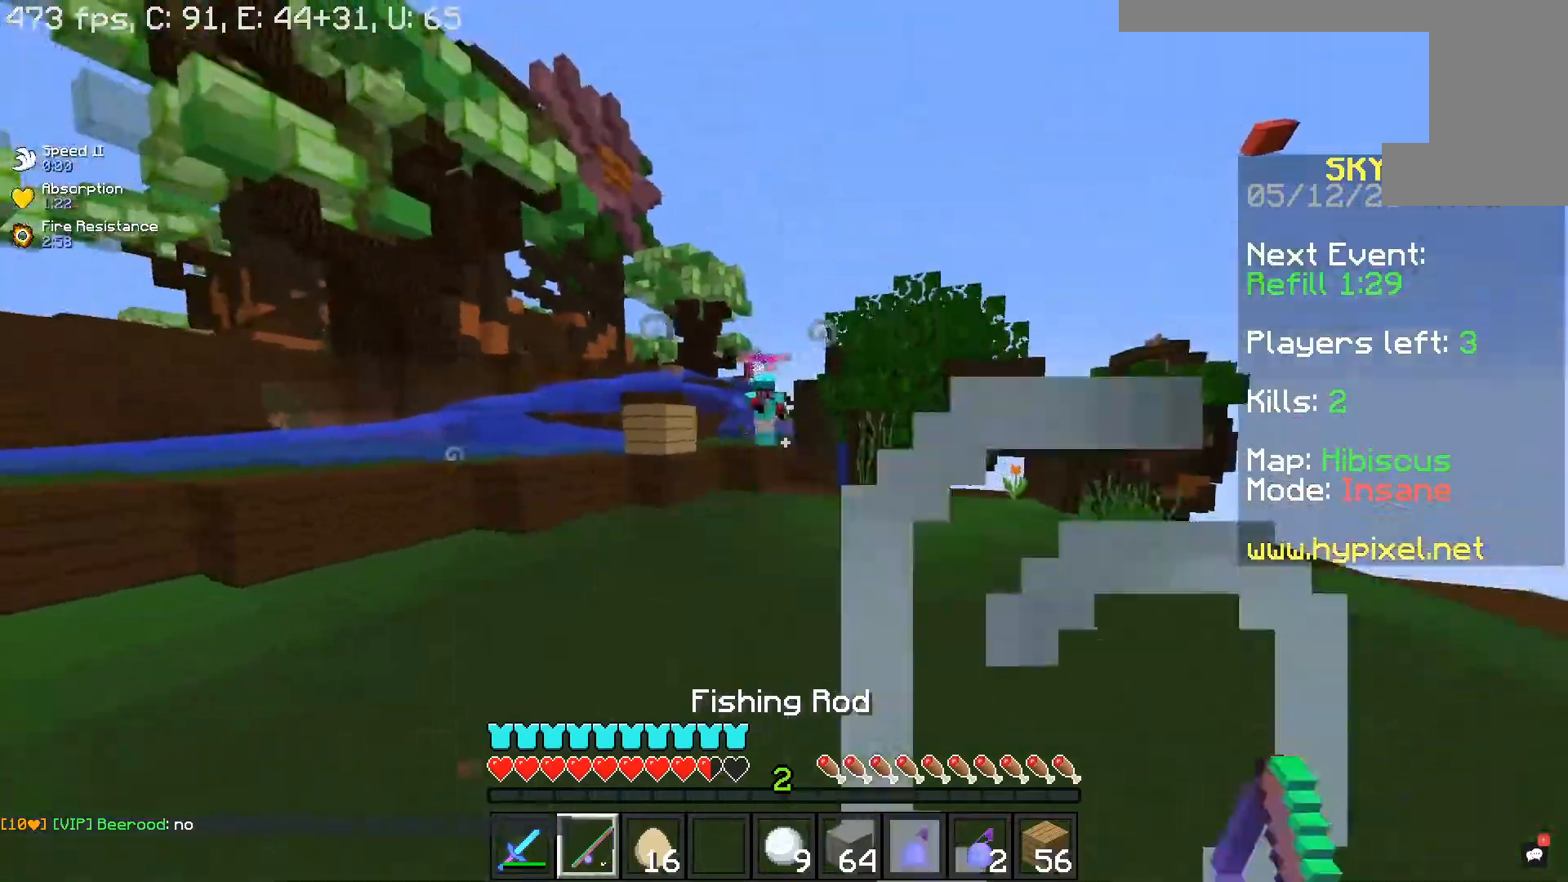
{"keys": ["w"], "mouse": ["left"], "events": [[83, "w", "down"], [183, "mouse_right", "down"], [350, "a", "up"], [367, "mouse_right", "up"], [433, "mouse_left", "down"]]}
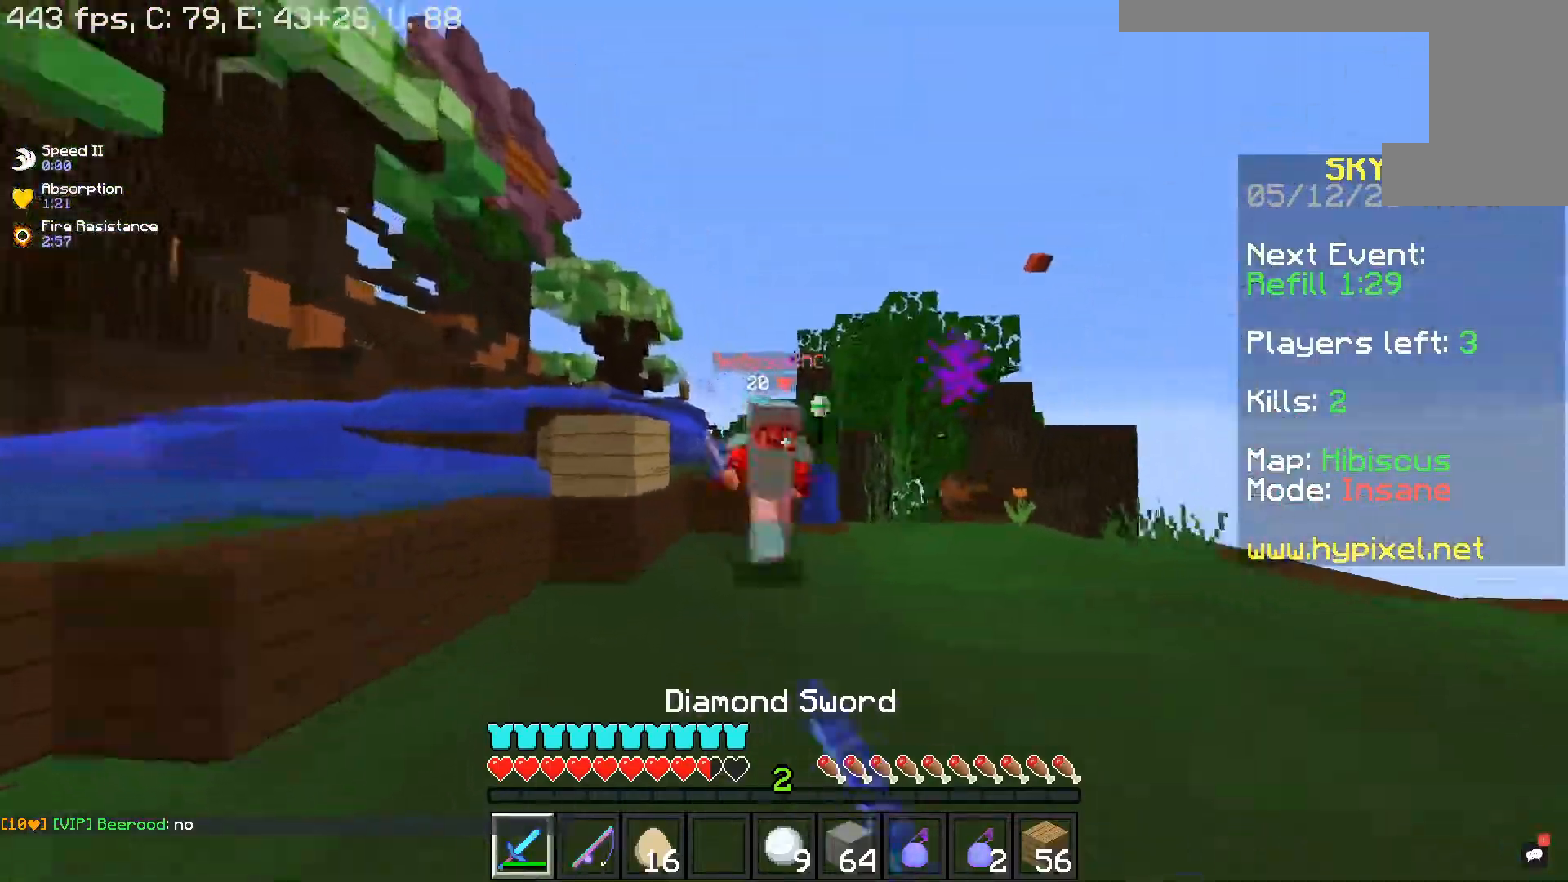
{"keys": ["a", "w"], "mouse": ["left"], "events": [[83, "a", "down"], [250, "w", "up"], [383, "w", "down"]]}
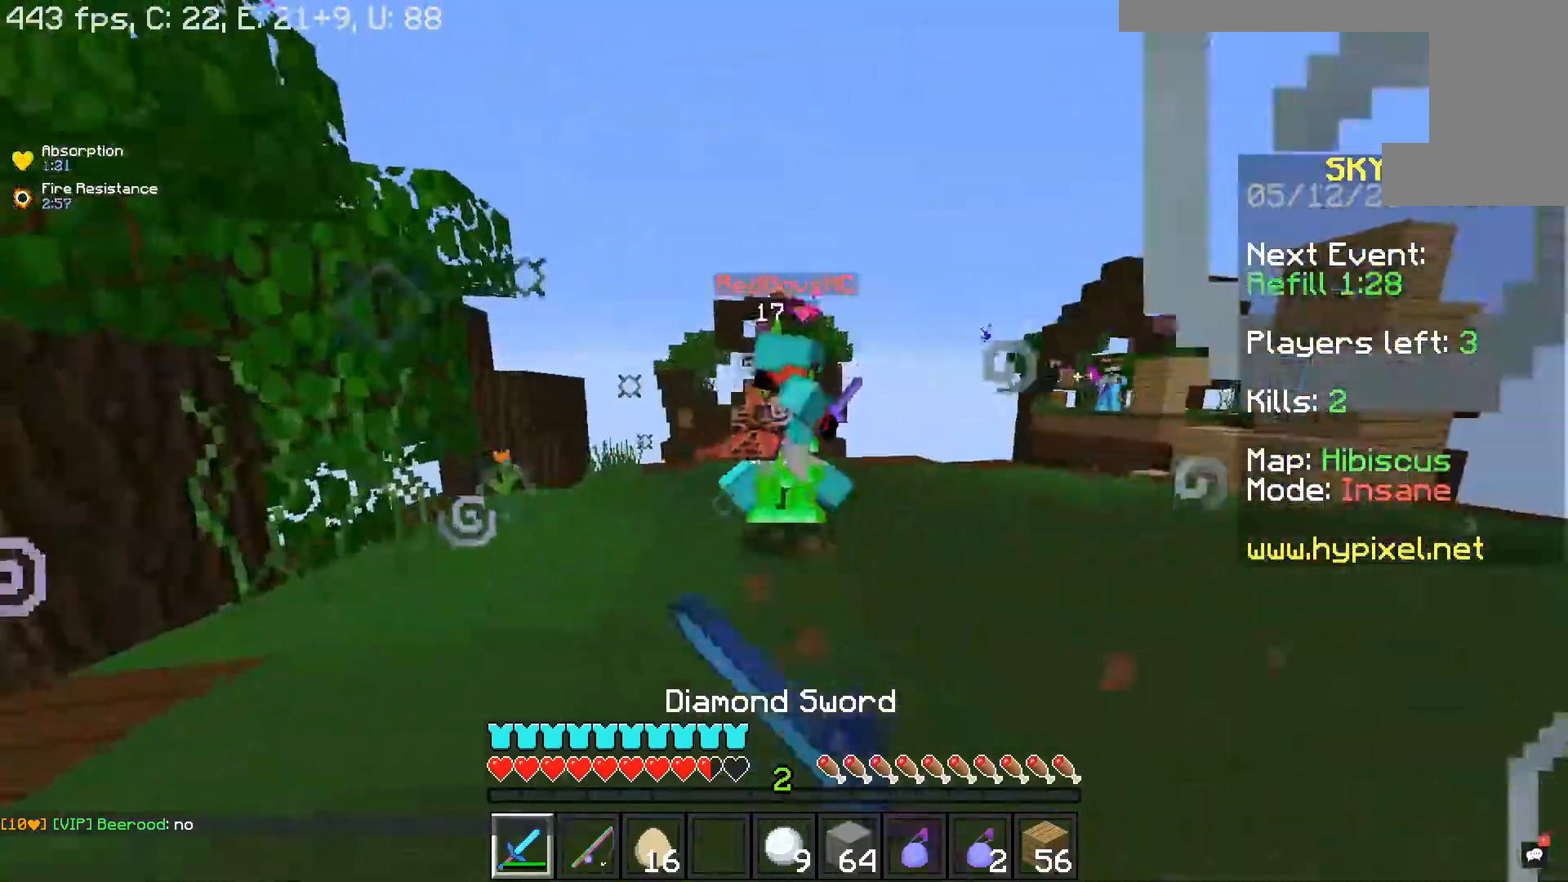
{"keys": ["d", "w"], "mouse": ["left"], "events": [[433, "d", "down"], [500, "a", "up"]]}
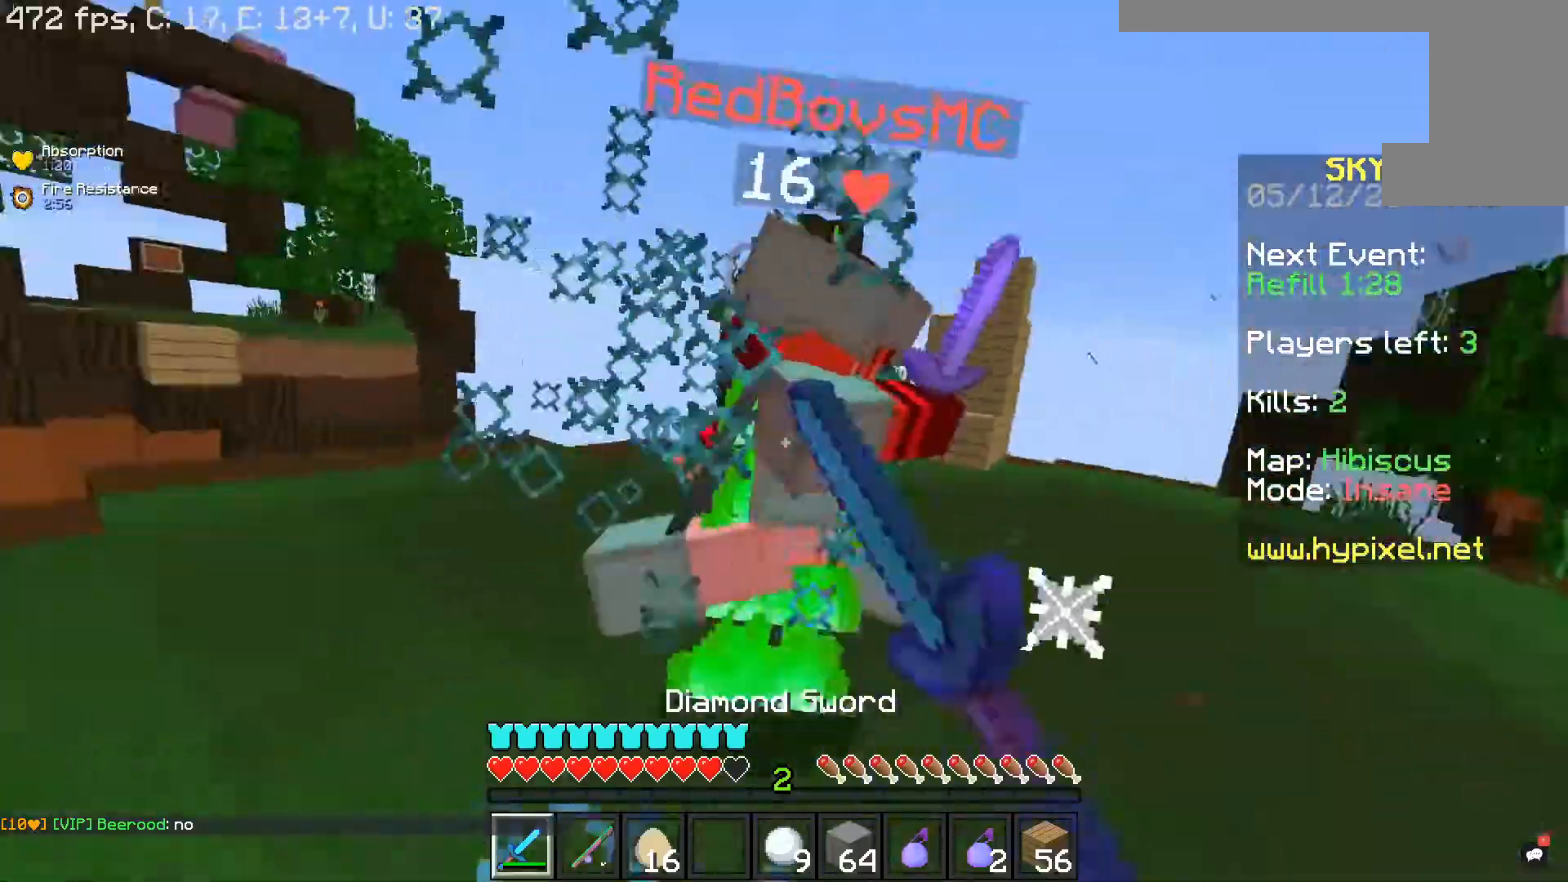
{"keys": ["d", "w"], "mouse": ["left"], "events": [[100, "w", "up"], [183, "w", "down"], [200, "d", "up"], [283, "d", "down"]]}
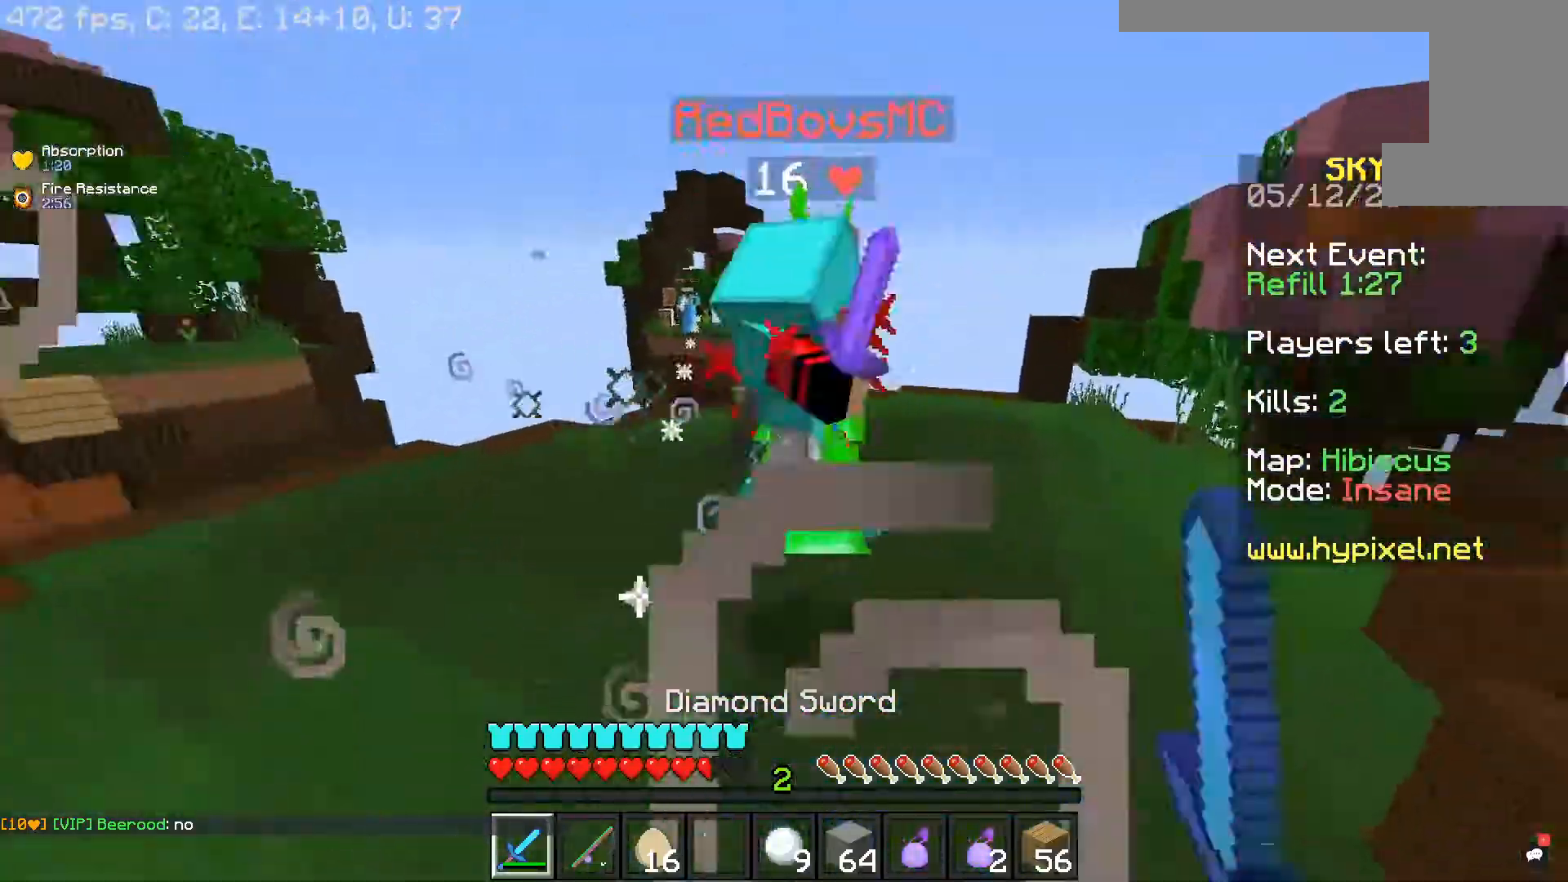
{"keys": ["w"], "mouse": ["left"], "events": [[83, "d", "up"], [167, "d", "down"], [450, "d", "up"]]}
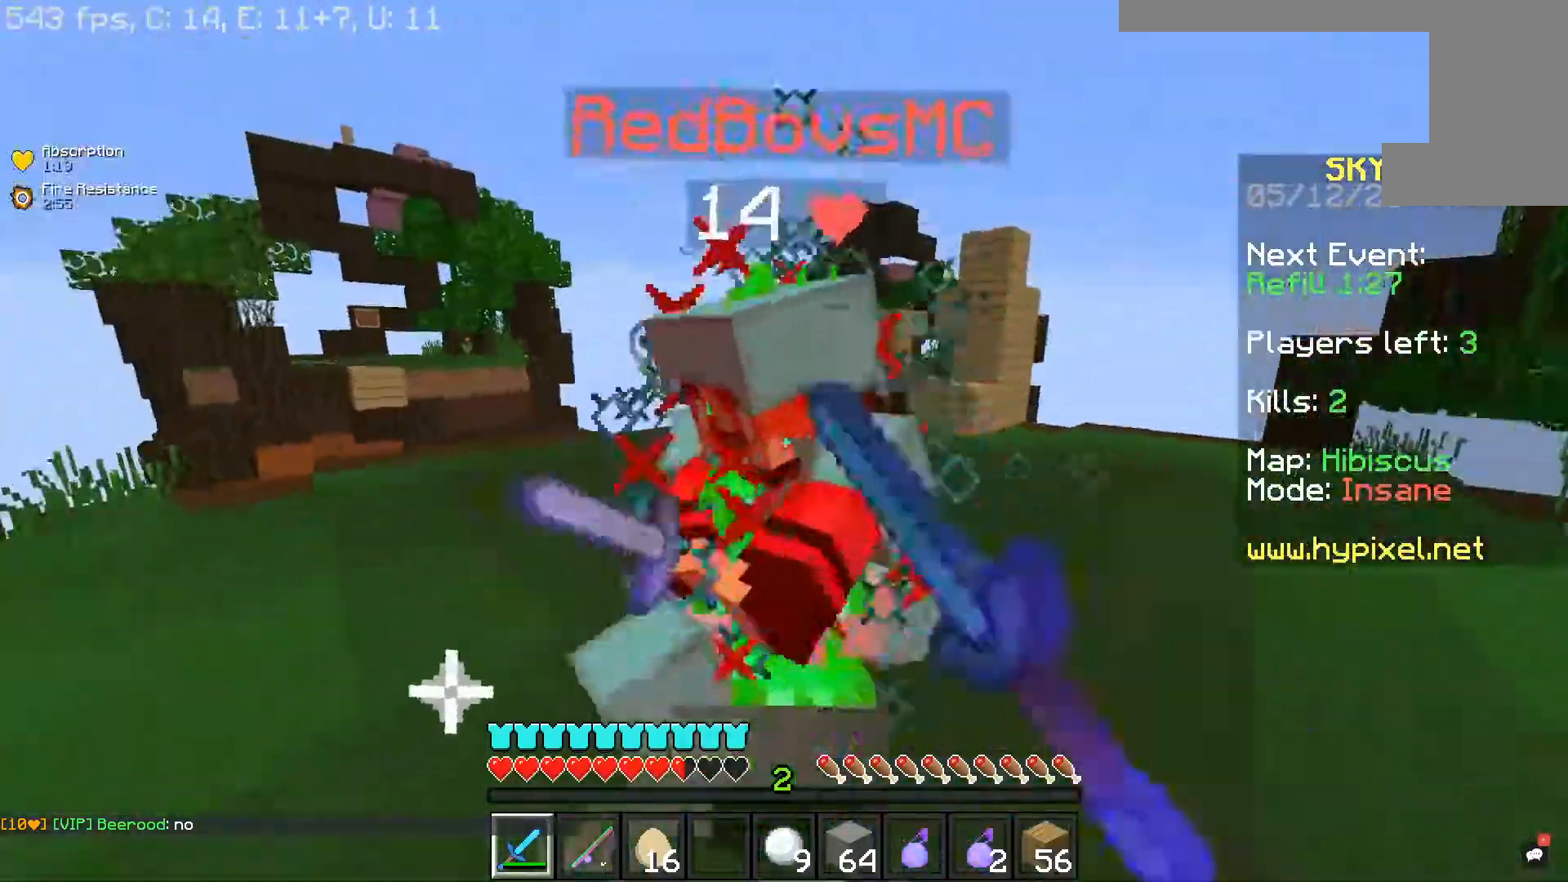
{"keys": ["d", "w"], "mouse": ["left"], "events": [[183, "d", "down"]]}
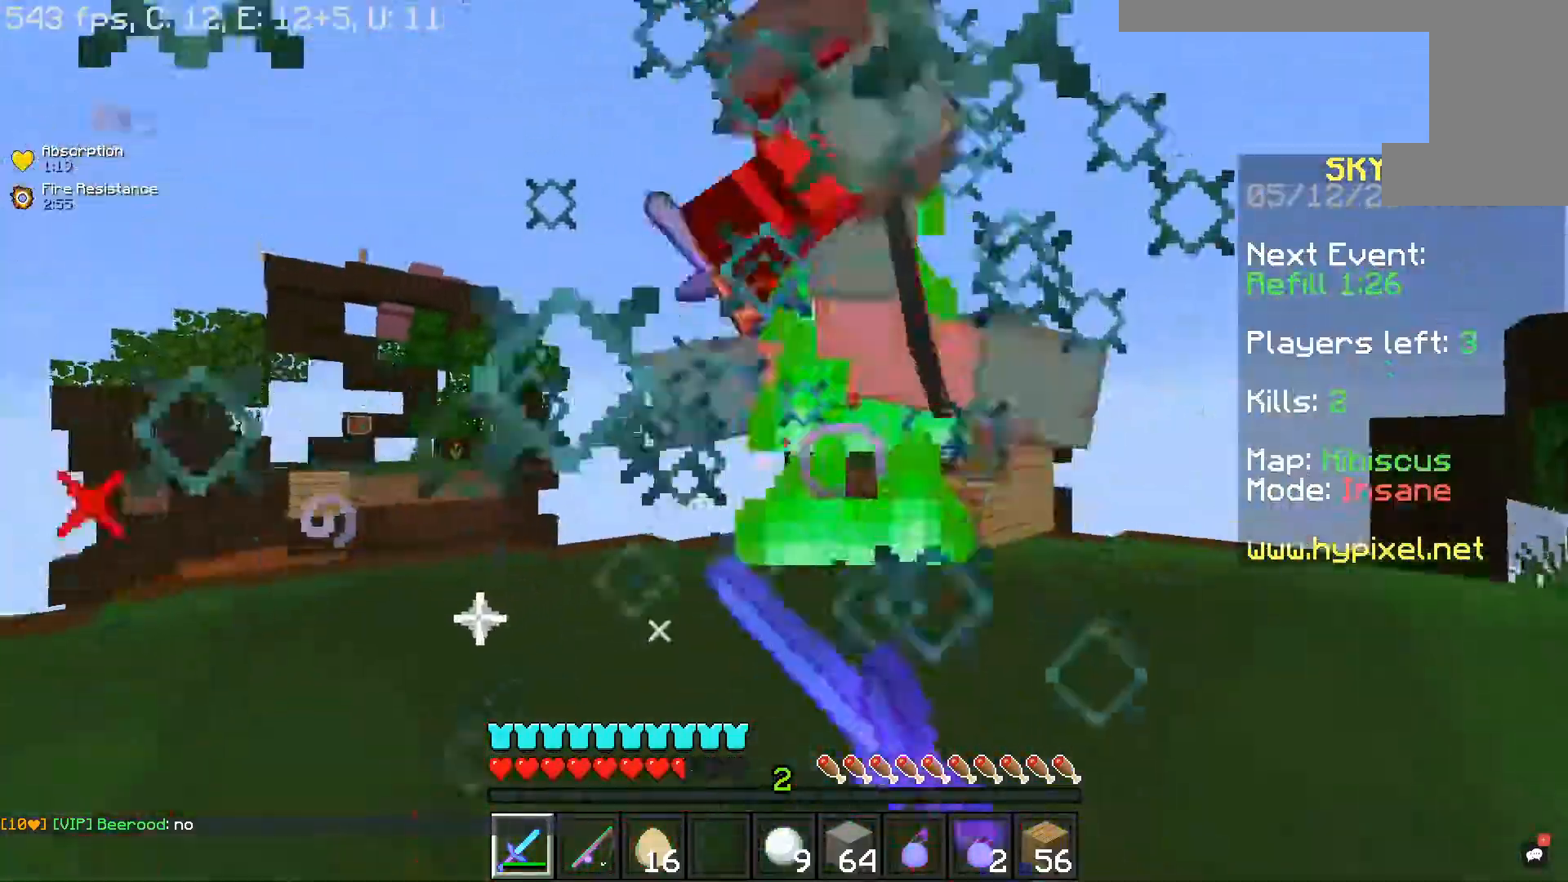
{"keys": ["w"], "mouse": ["left"], "events": [[50, "d", "up"], [133, "d", "down"], [450, "d", "up"]]}
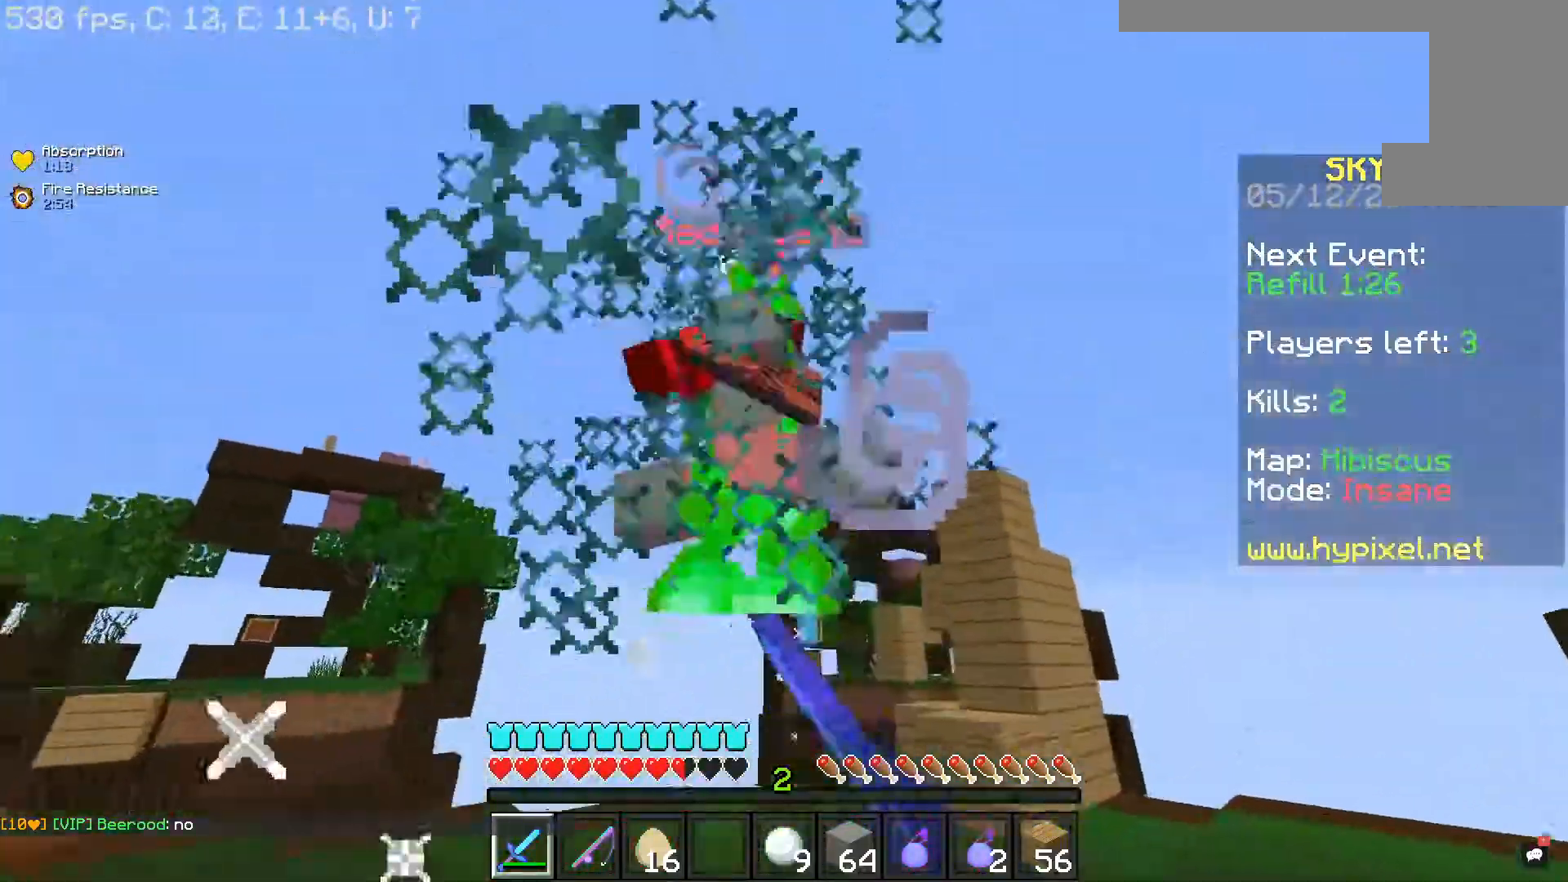
{"keys": ["w"], "mouse": ["left"], "events": []}
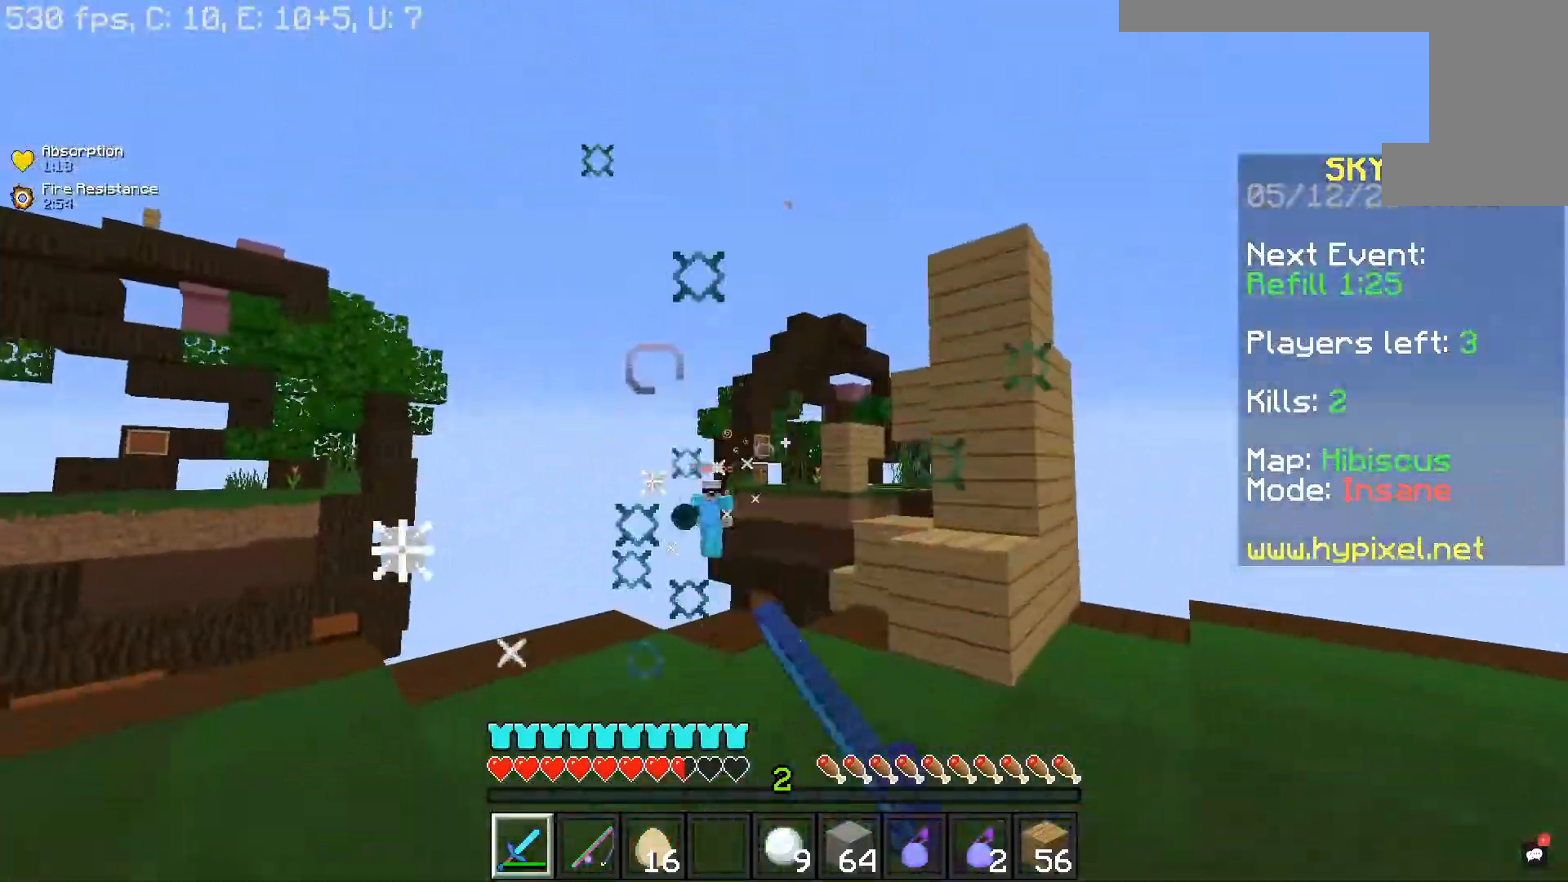
{"keys": ["w"], "mouse": [], "events": [[117, "mouse_left", "up"]]}
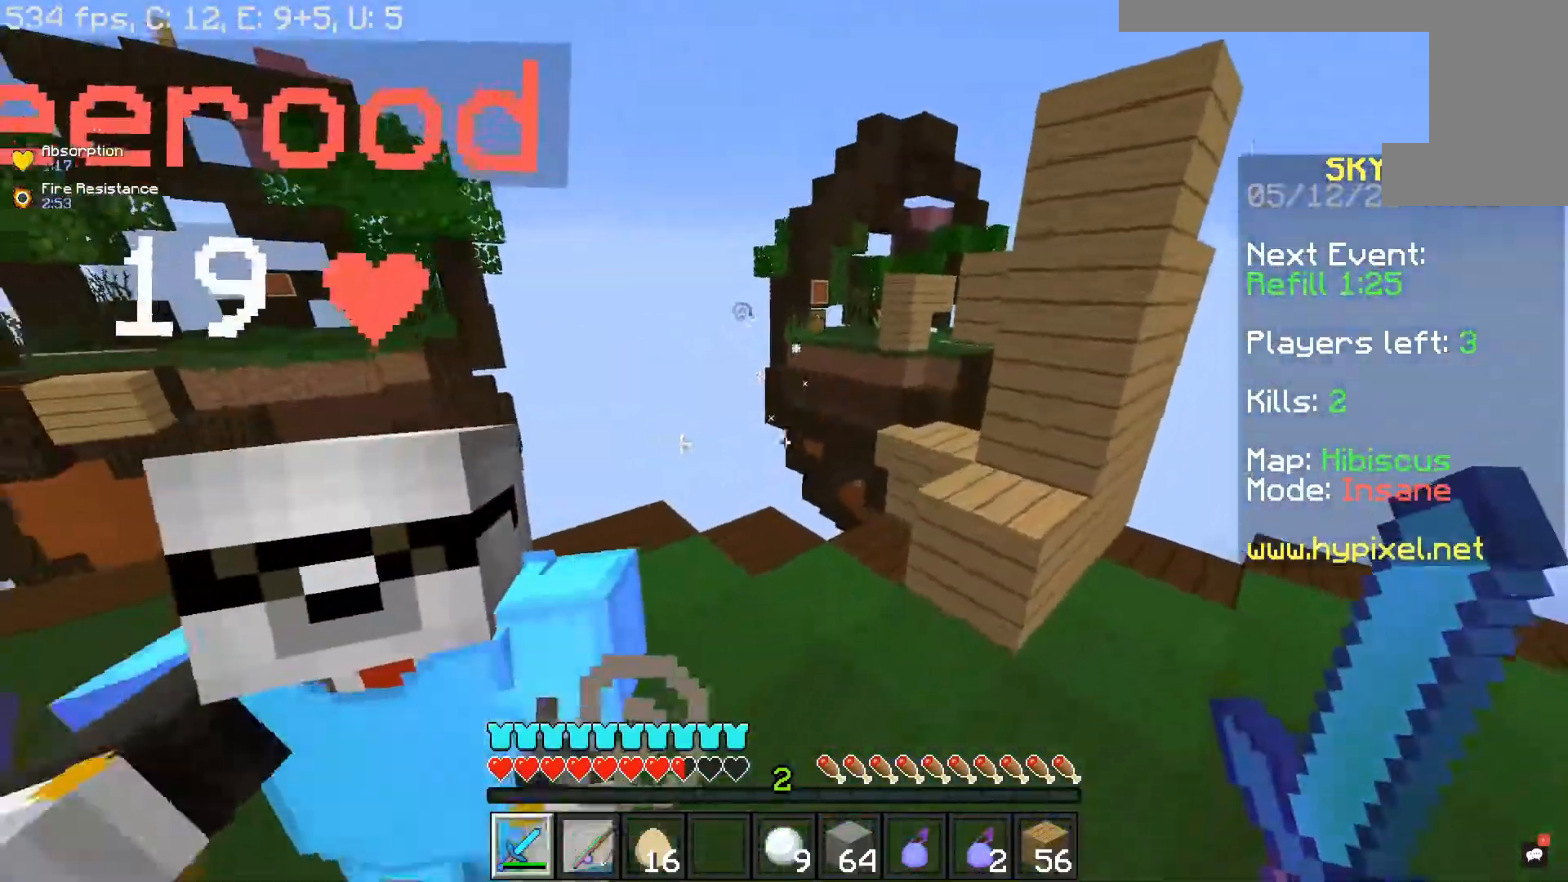
{"keys": ["a"], "mouse": ["left"], "events": [[133, "mouse_left", "down"], [400, "w", "up"], [433, "a", "down"]]}
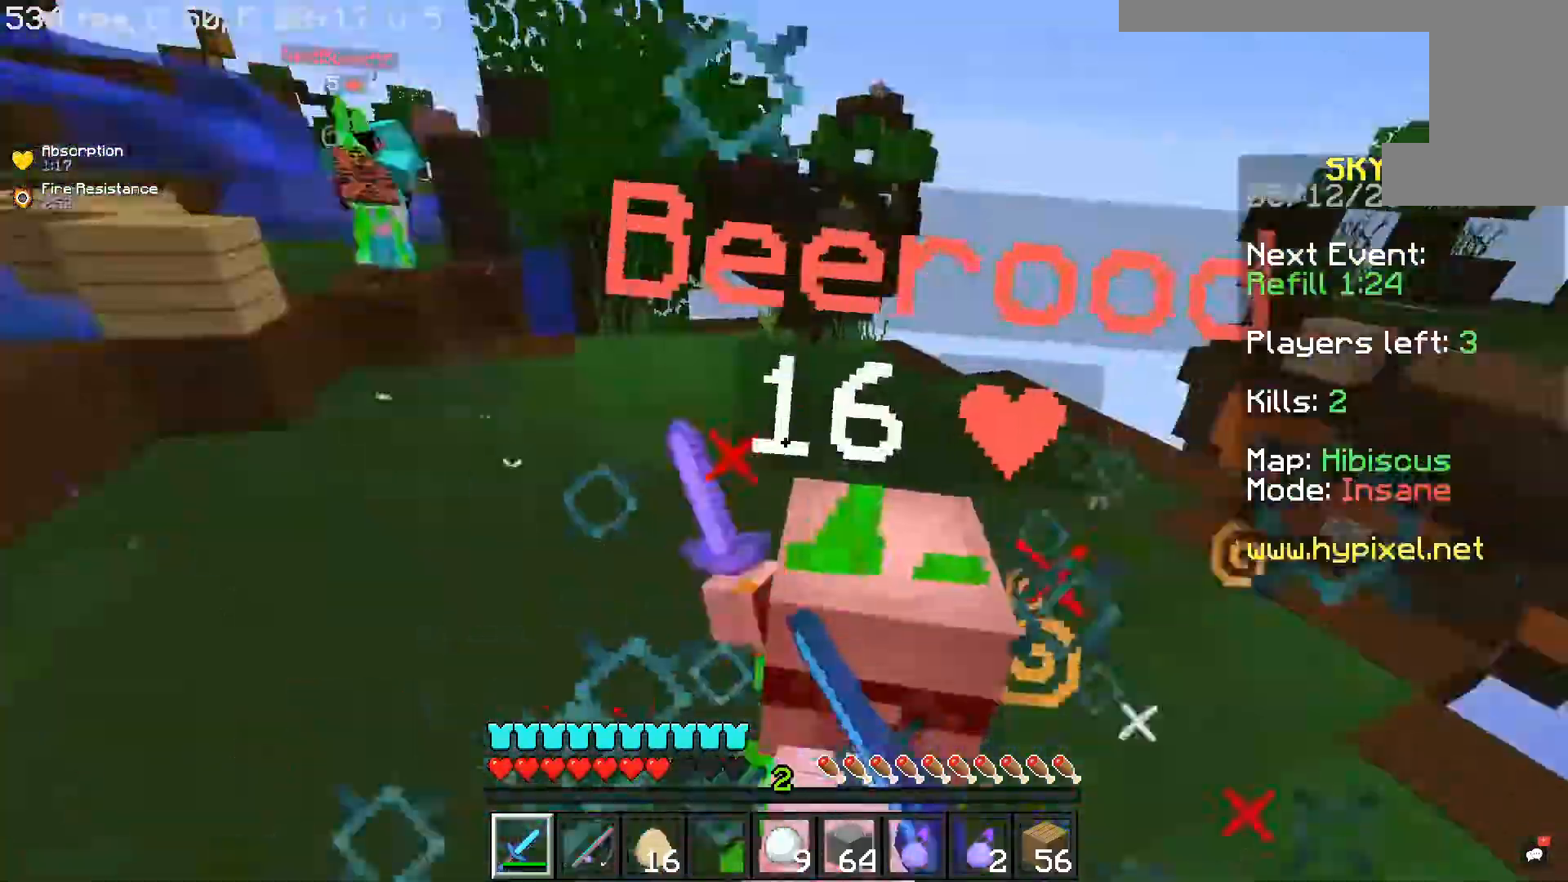
{"keys": ["a", "w"], "mouse": ["left"], "events": [[183, "w", "down"]]}